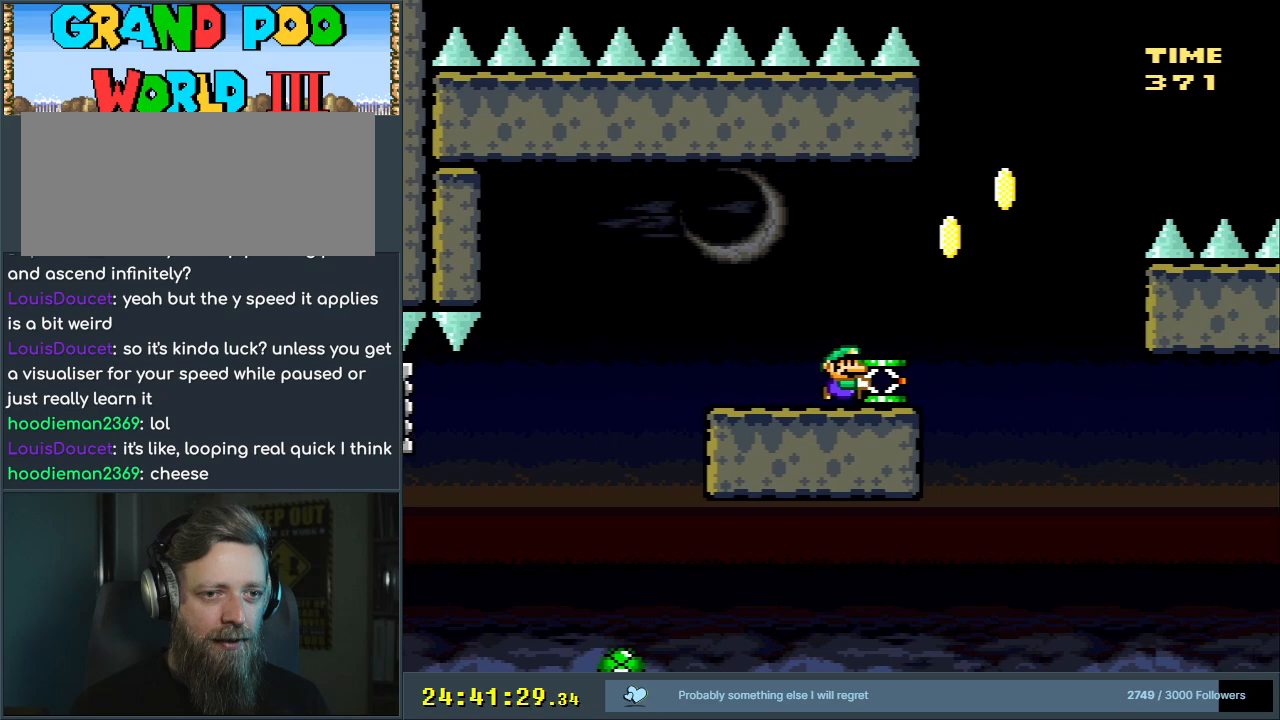
Gameplay with a controller (Nintendo layout); each line is a JSON object with the inputs held at the frame after it. "events" lists button and stick changes between this image and that frame as [ms after this image, input, new state], when the widget could be followed in between. Not read: L3 R3.
{"buttons": ["B"], "events": [[50, "B", "down"], [133, "DPAD_RIGHT", "up"], [500, "Y", "up"]]}
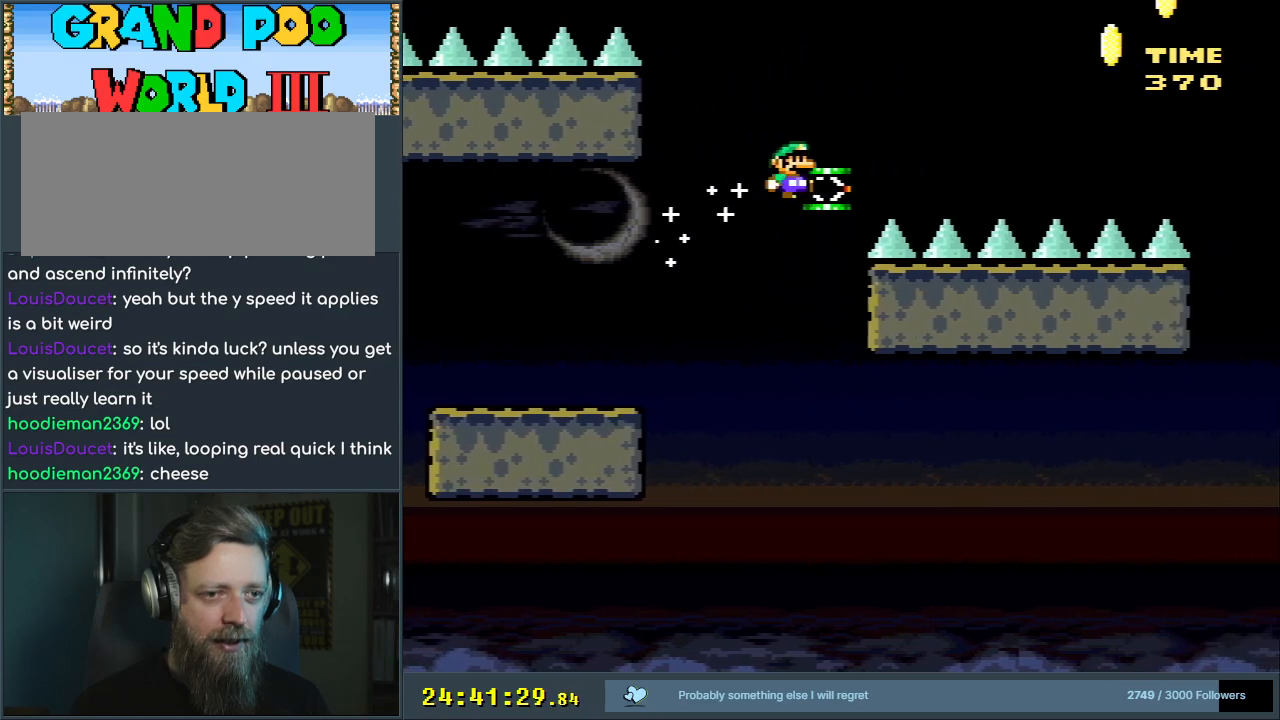
{"buttons": ["B", "Y", "DPAD_LEFT"], "events": [[333, "DPAD_LEFT", "down"], [333, "Y", "down"]]}
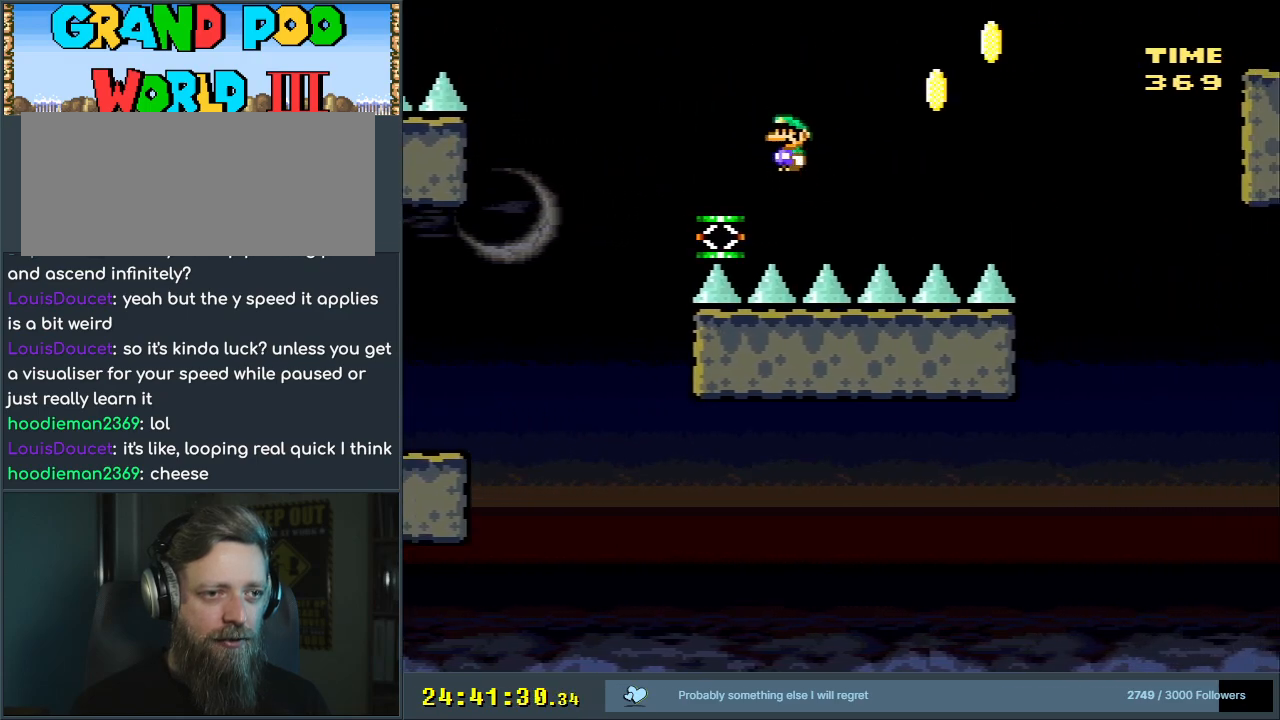
{"buttons": ["B", "Y", "DPAD_RIGHT"], "events": [[167, "DPAD_LEFT", "up"], [233, "DPAD_RIGHT", "down"], [267, "B", "up"], [350, "B", "down"]]}
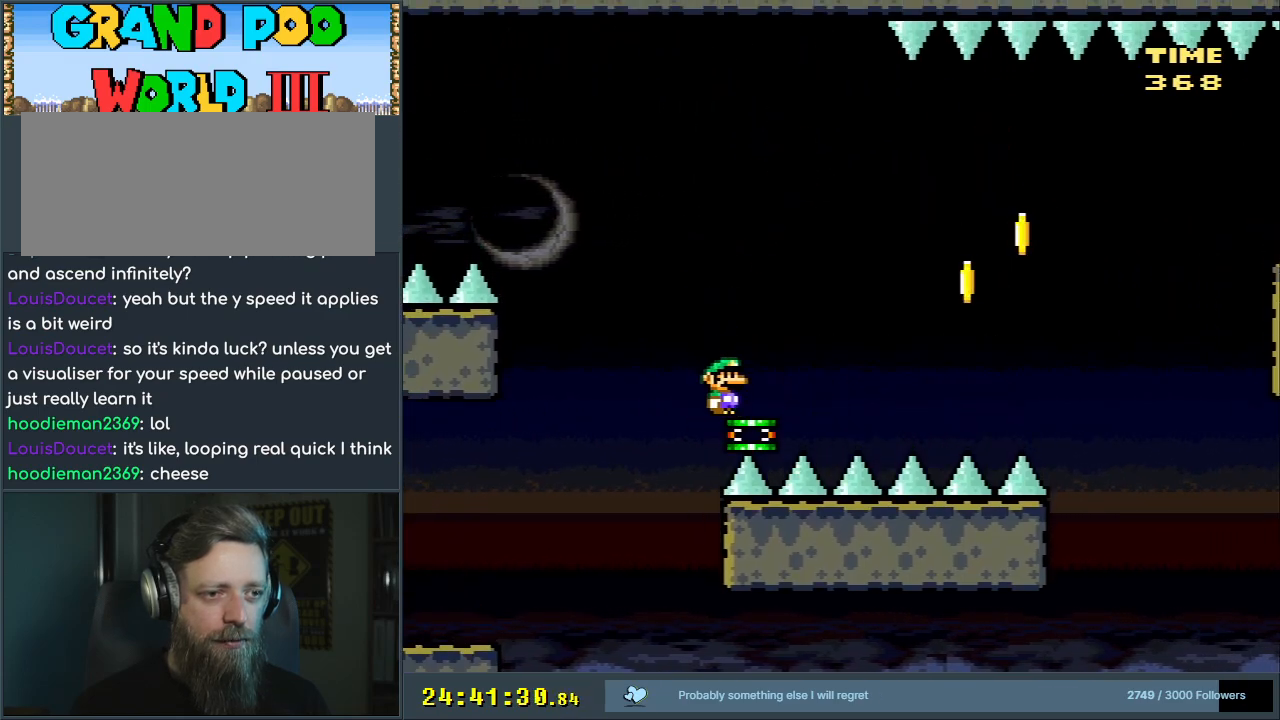
{"buttons": ["B", "Y", "DPAD_RIGHT"], "events": []}
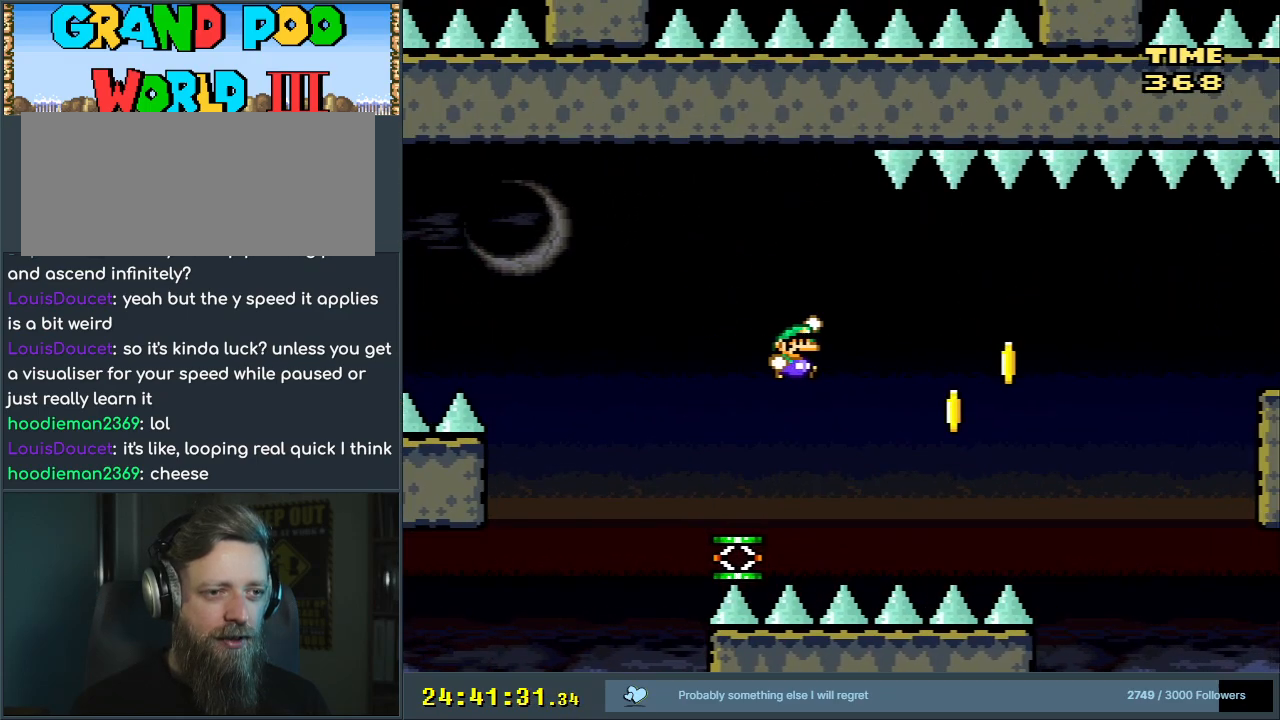
{"buttons": ["B", "Y", "DPAD_RIGHT"], "events": [[267, "B", "up"], [333, "B", "down"]]}
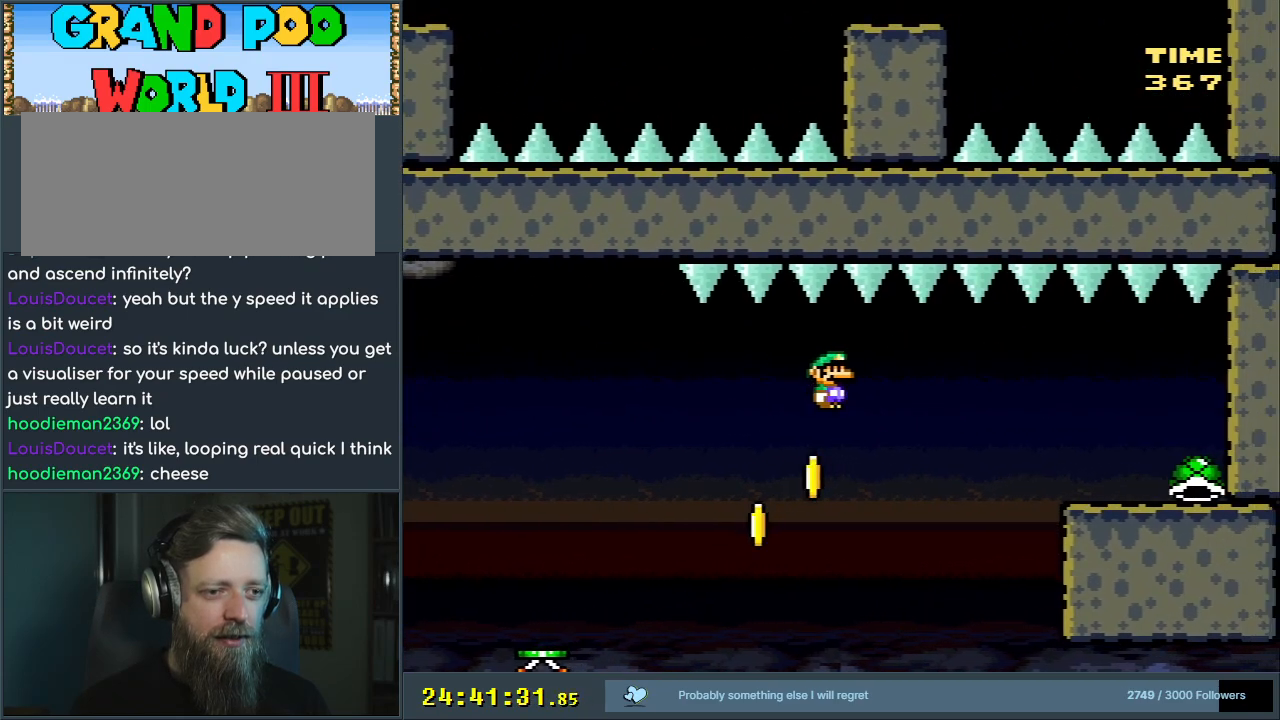
{"buttons": ["B", "Y", "DPAD_RIGHT"], "events": []}
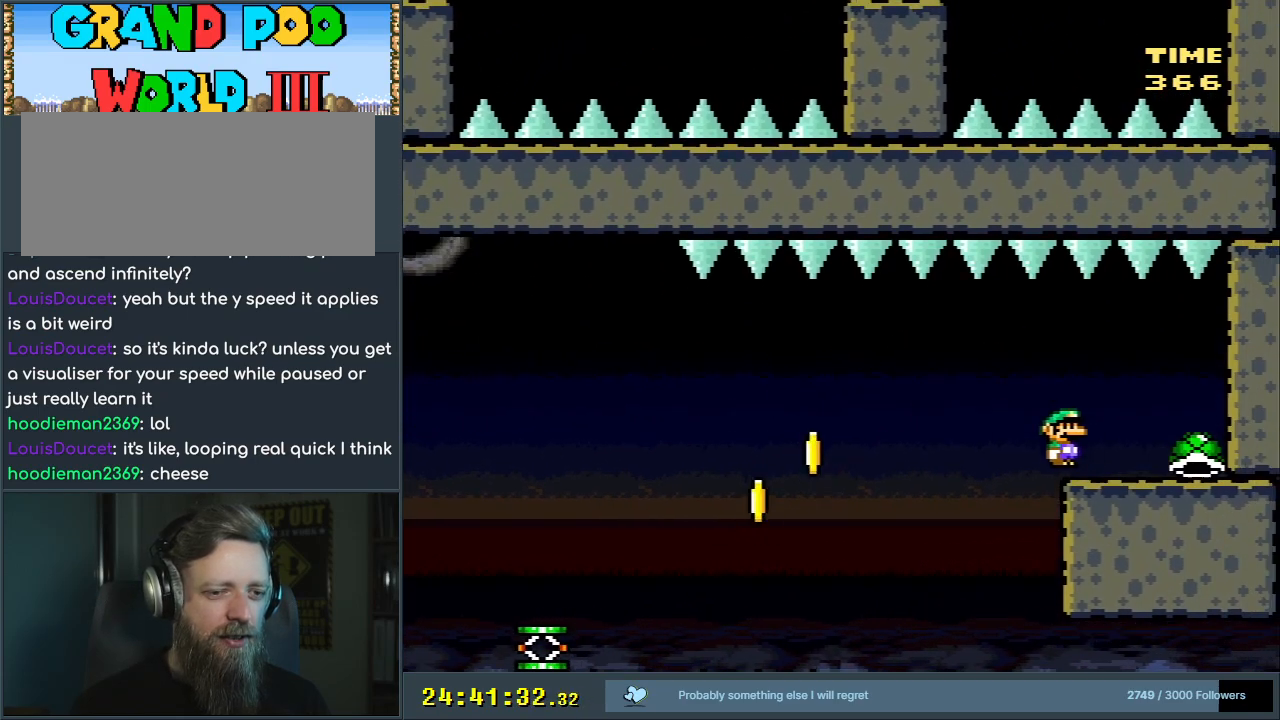
{"buttons": ["Y"], "events": [[133, "B", "up"], [200, "DPAD_RIGHT", "up"]]}
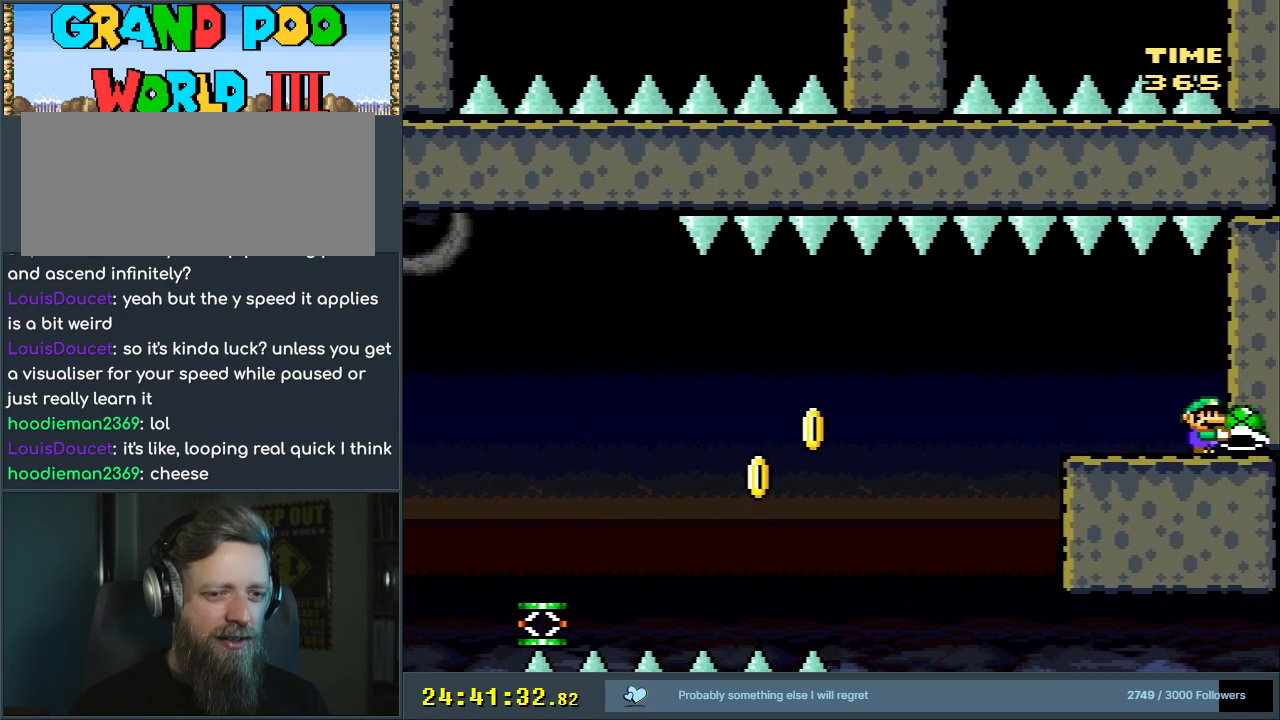
{"buttons": ["Y", "DPAD_LEFT"], "events": [[17, "DPAD_LEFT", "down"], [300, "B", "down"], [367, "B", "up"]]}
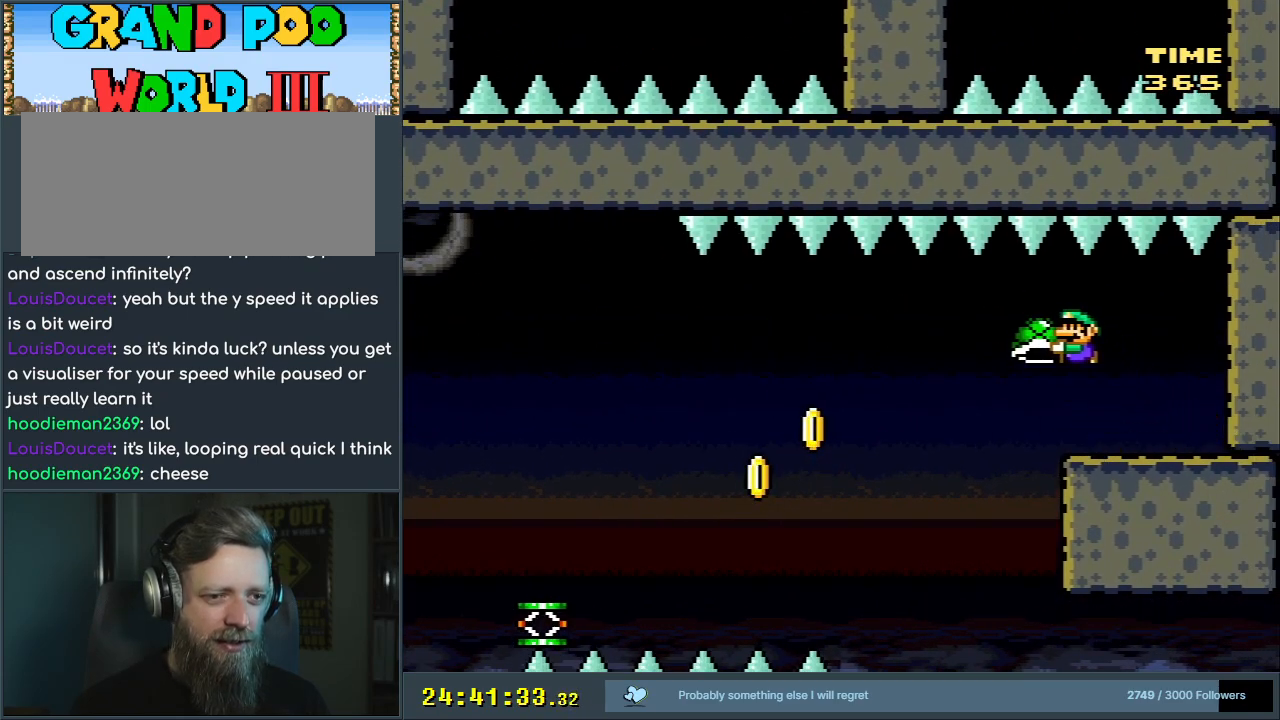
{"buttons": ["B", "Y", "DPAD_LEFT"], "events": [[167, "B", "down"]]}
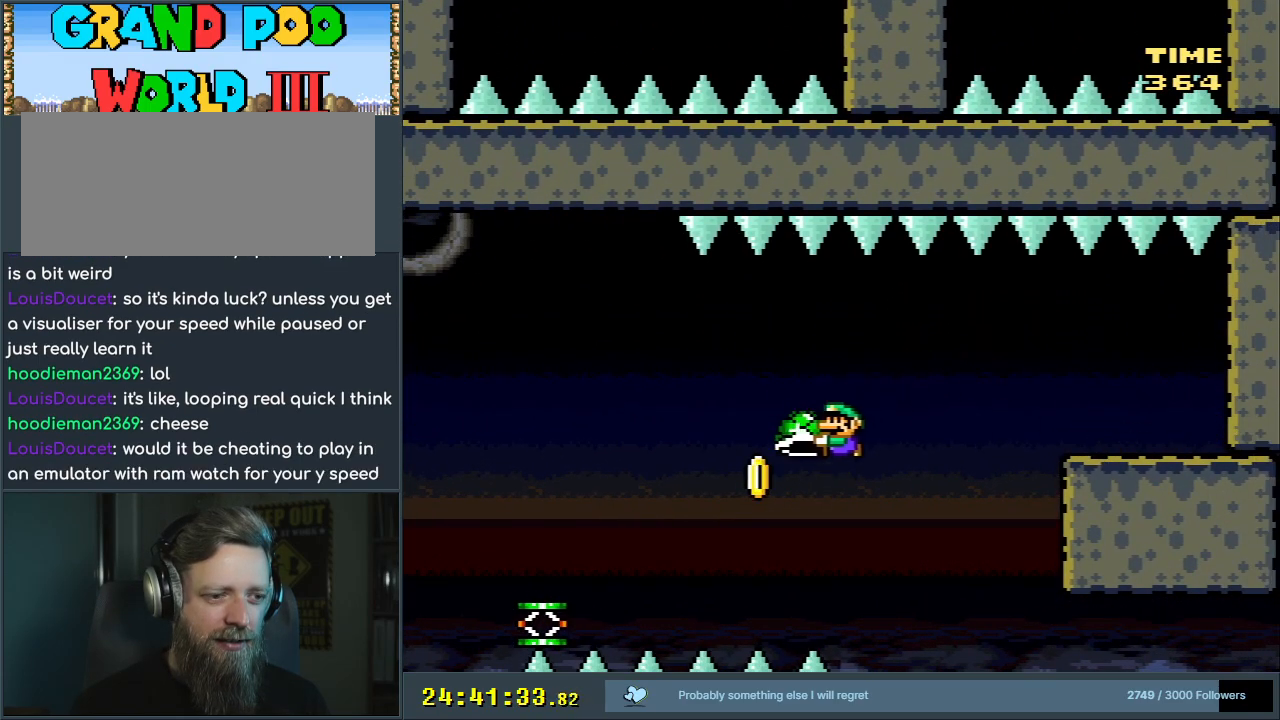
{"buttons": ["B", "Y", "DPAD_LEFT"], "events": []}
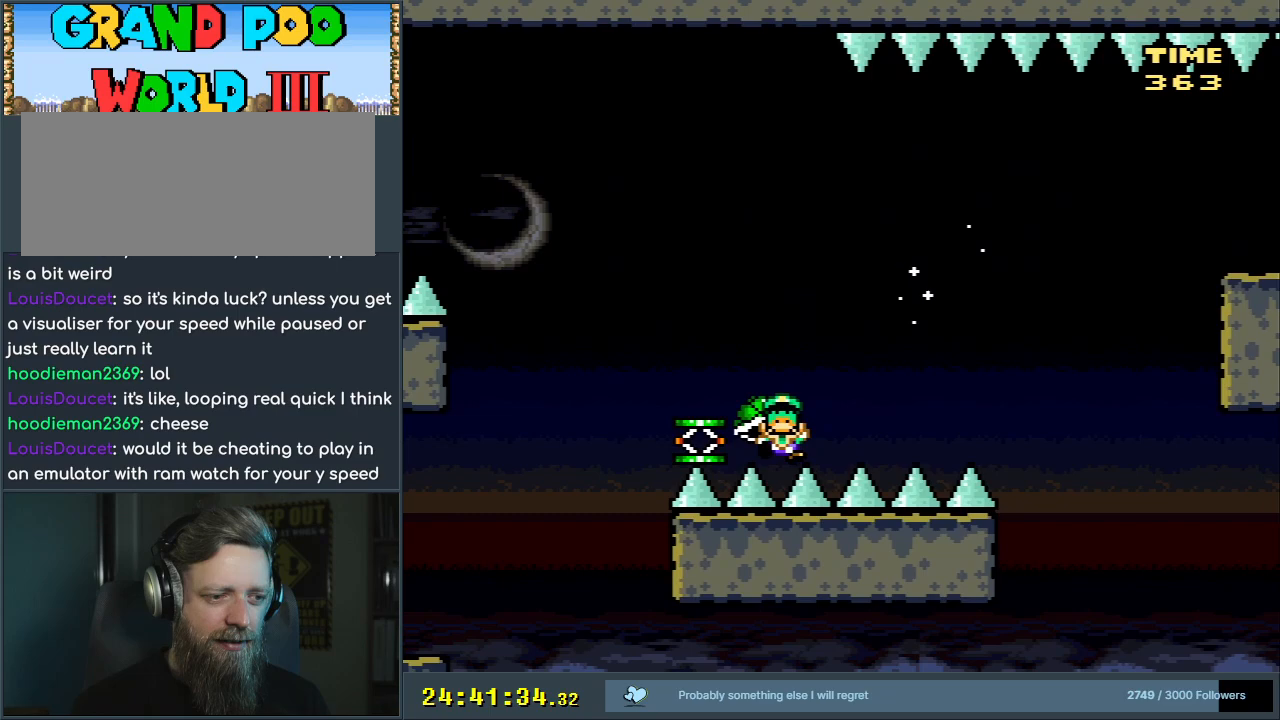
{"buttons": [], "events": [[100, "DPAD_LEFT", "up"], [200, "B", "up"], [300, "Y", "up"]]}
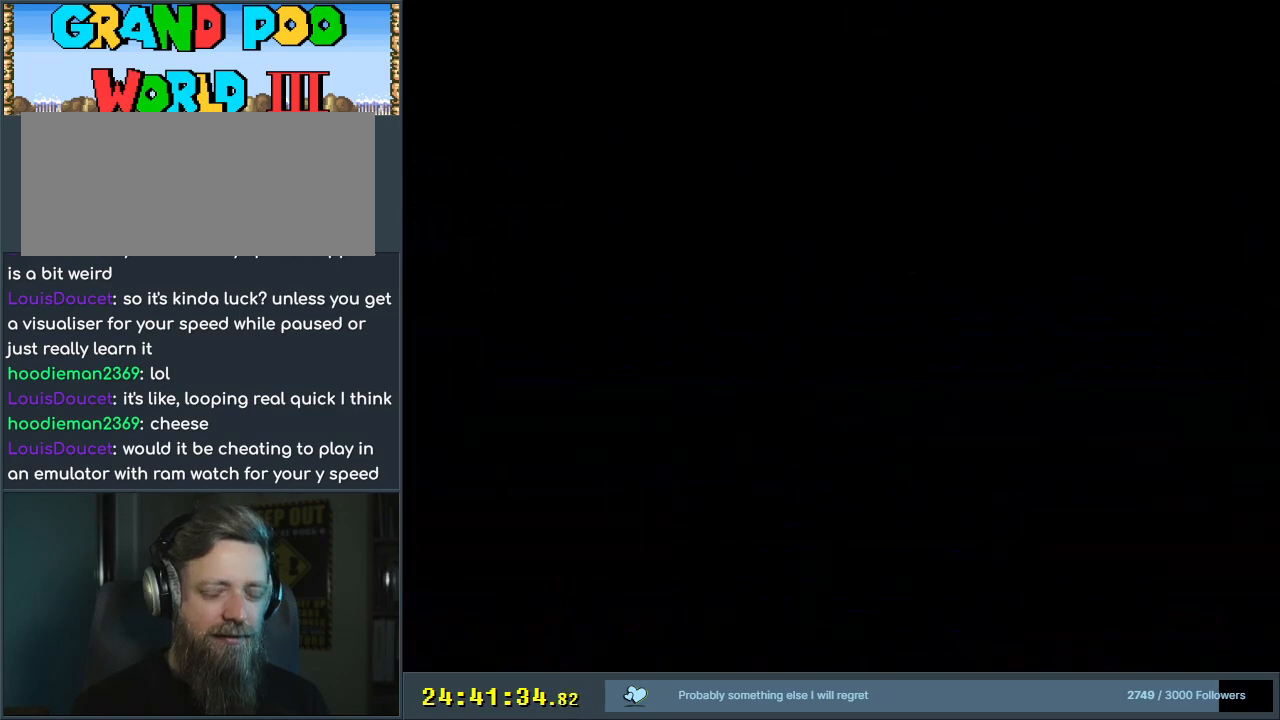
{"buttons": ["Y"], "events": [[467, "Y", "down"]]}
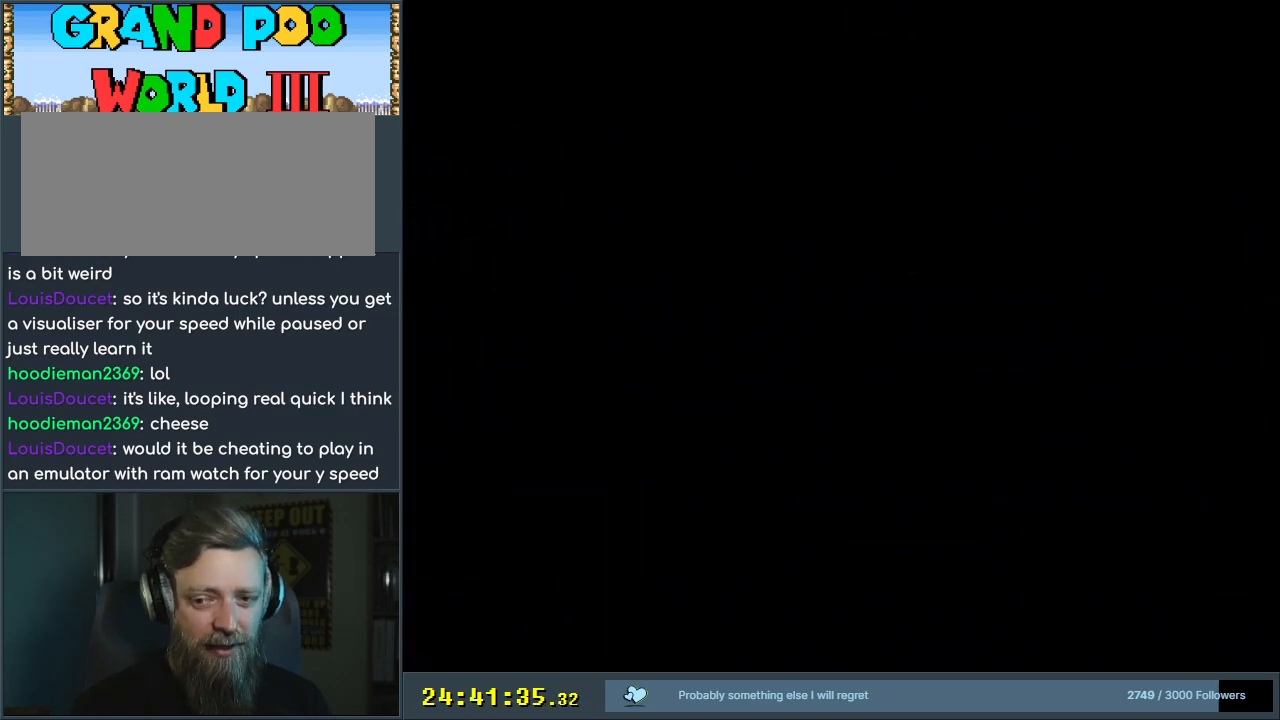
{"buttons": ["B", "Y"], "events": [[183, "B", "down"]]}
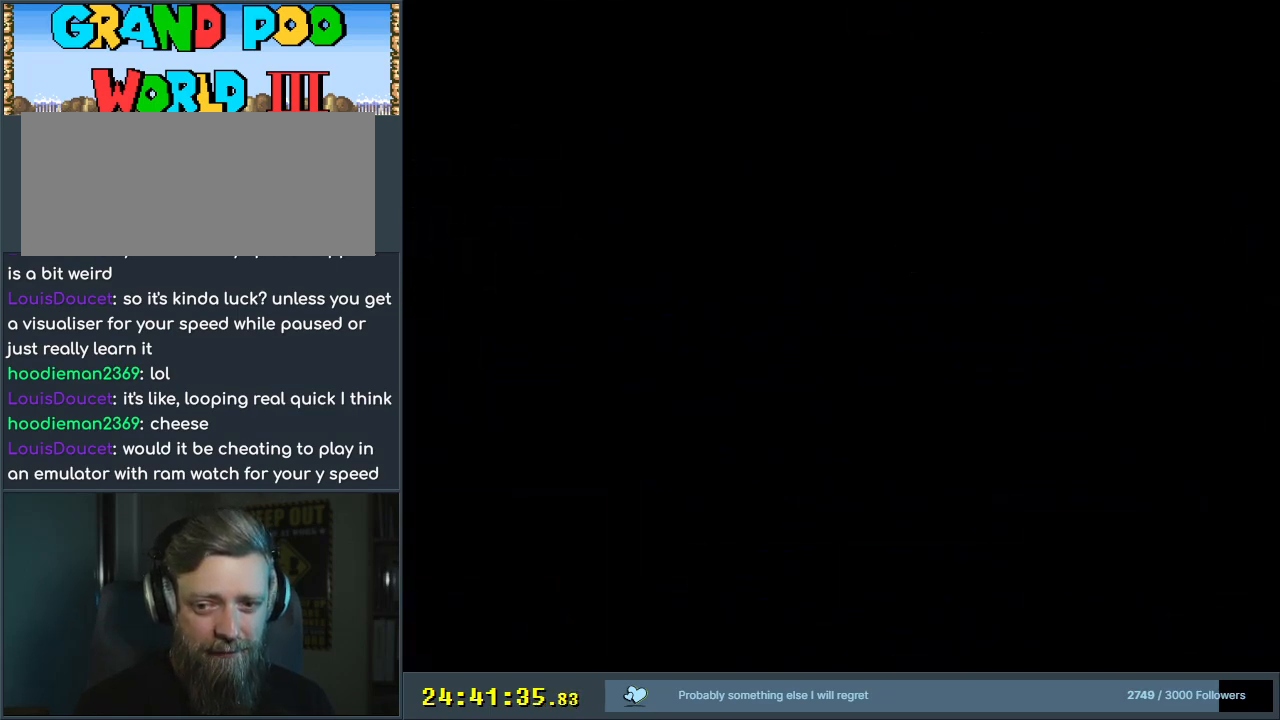
{"buttons": ["Y", "DPAD_RIGHT"], "events": [[17, "A", "down"], [17, "B", "up"], [17, "X", "down"], [17, "Y", "up"], [67, "DPAD_LEFT", "down"], [217, "DPAD_LEFT", "up"], [233, "A", "up"], [233, "Y", "down"], [283, "X", "up"], [300, "DPAD_RIGHT", "down"]]}
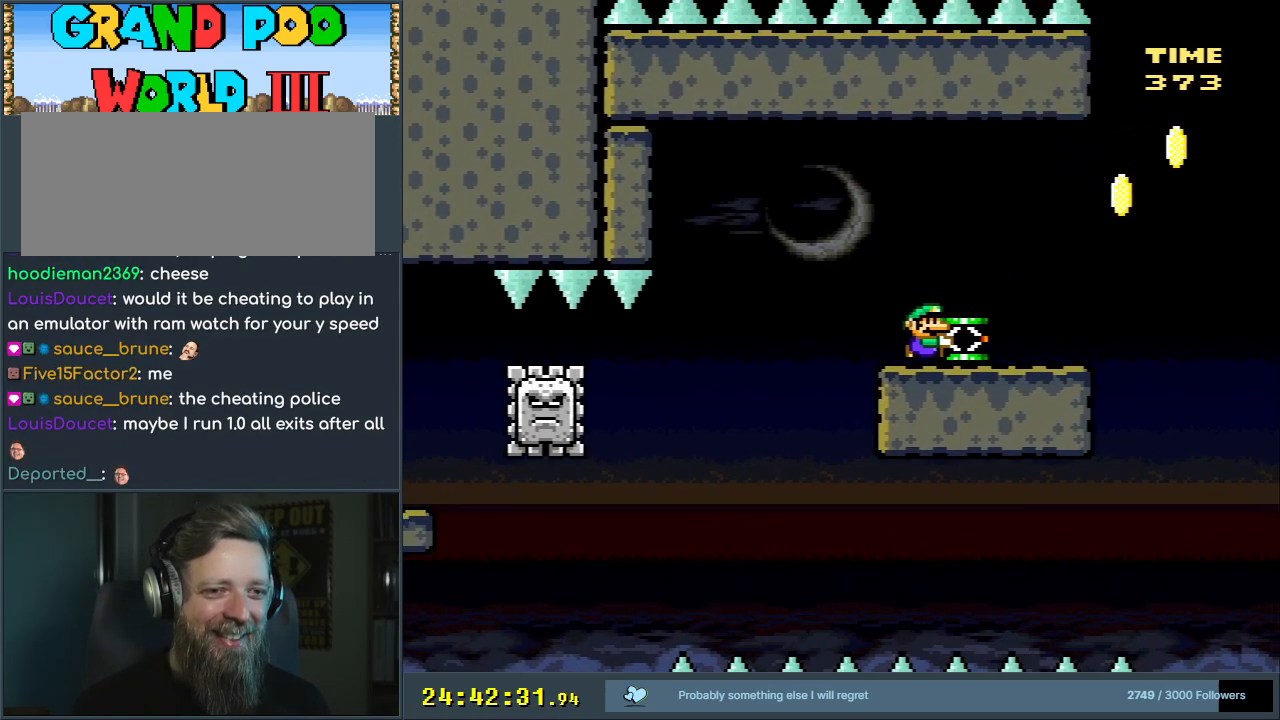
{"buttons": ["B", "Y"], "events": [[300, "B", "down"], [417, "DPAD_RIGHT", "up"]]}
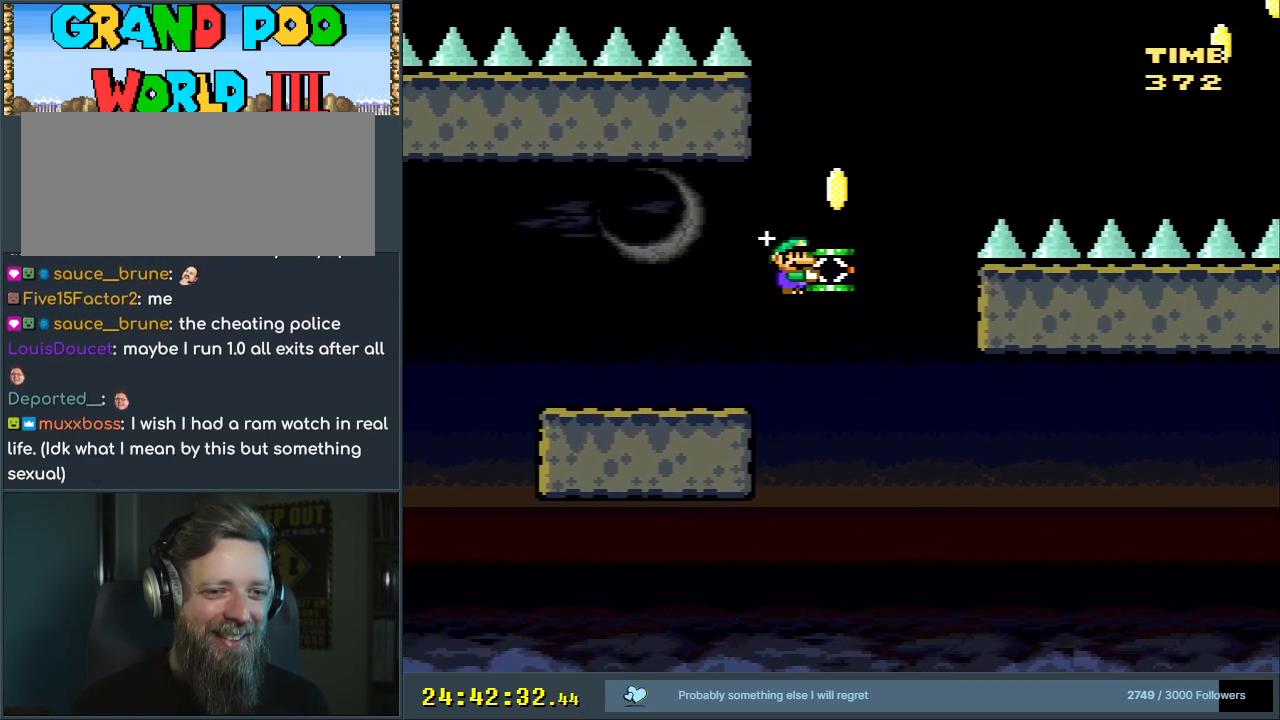
{"buttons": ["B"], "events": [[400, "Y", "up"]]}
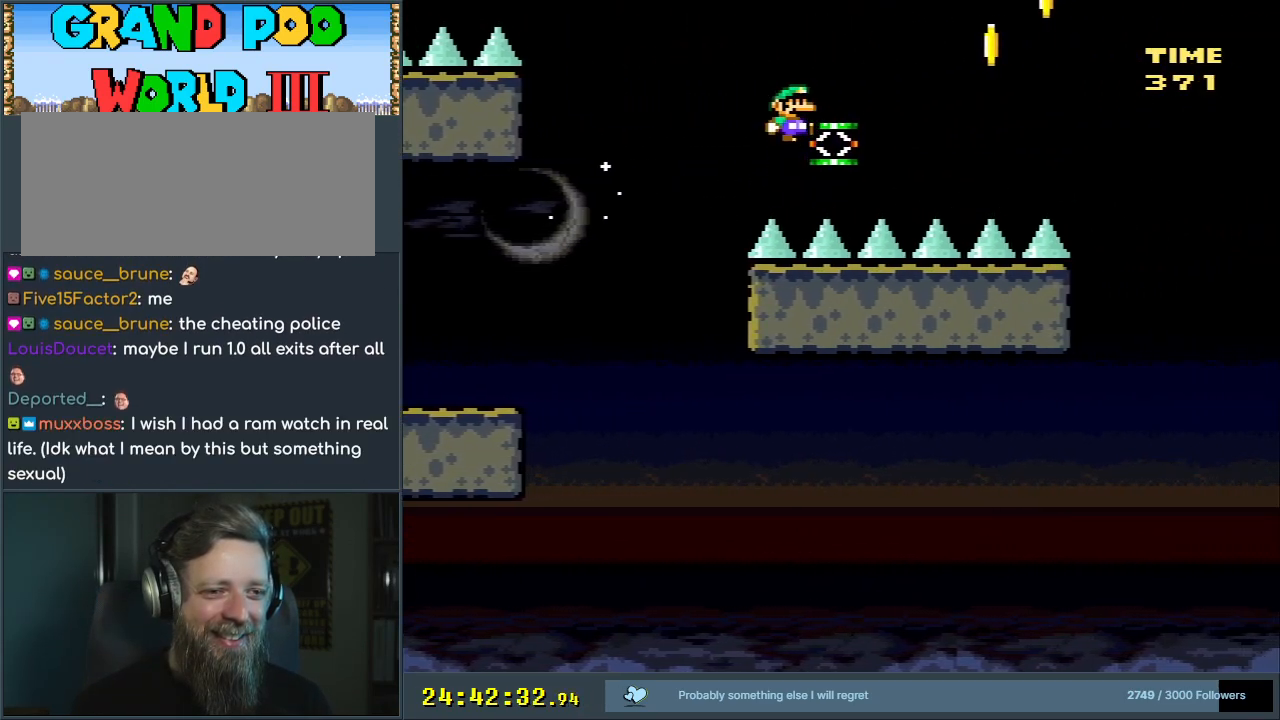
{"buttons": ["B", "Y", "DPAD_LEFT"], "events": [[333, "DPAD_LEFT", "down"], [350, "Y", "down"]]}
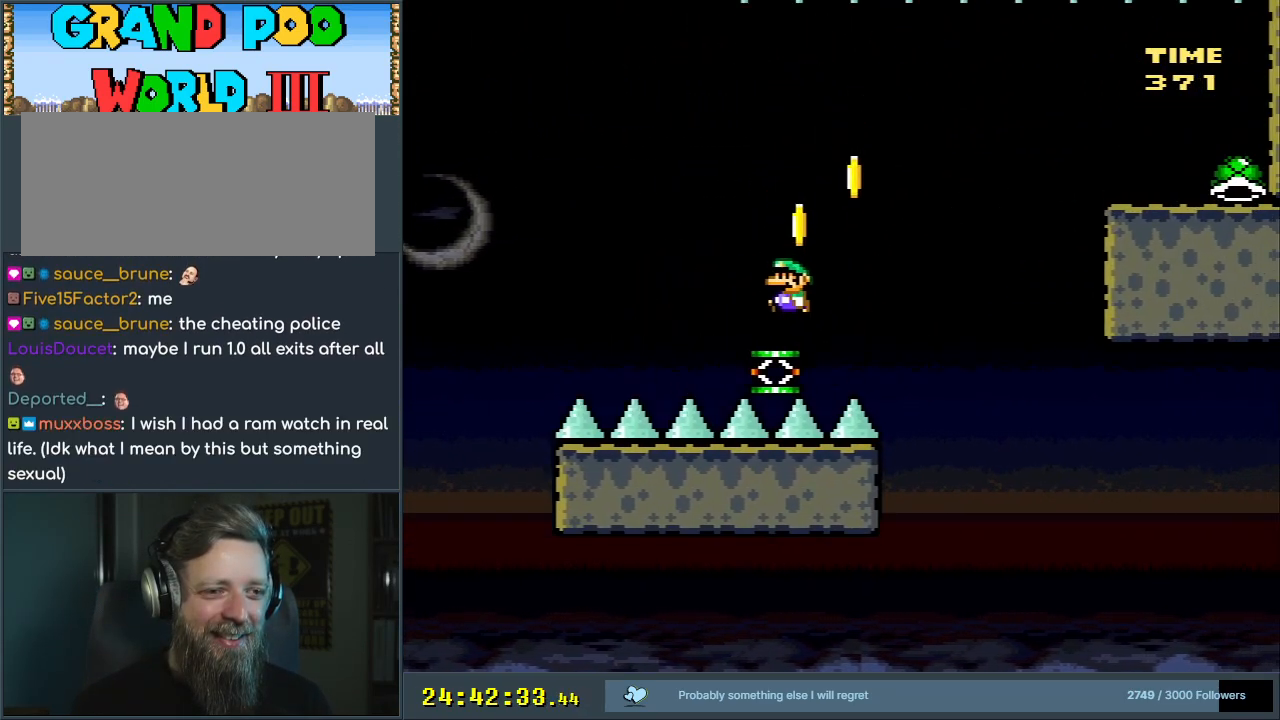
{"buttons": ["B", "Y", "DPAD_RIGHT"], "events": [[100, "DPAD_LEFT", "up"], [150, "DPAD_RIGHT", "down"]]}
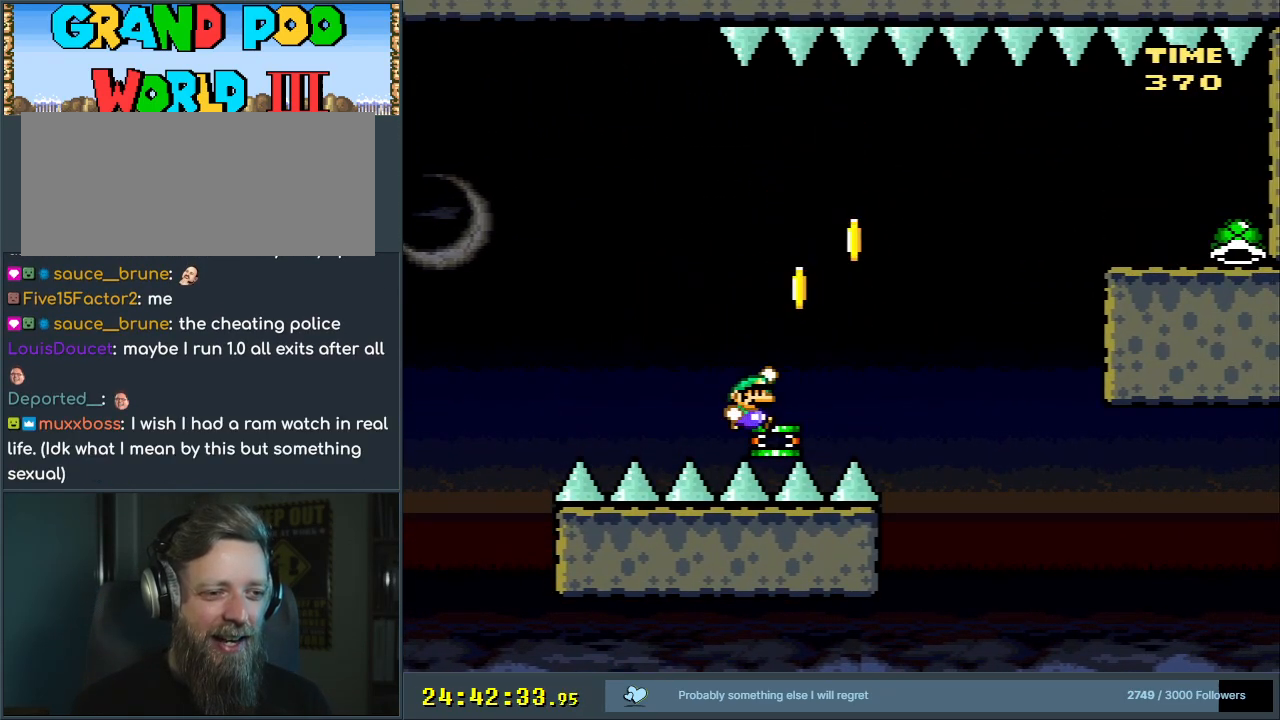
{"buttons": ["Y", "DPAD_RIGHT"], "events": [[417, "B", "up"]]}
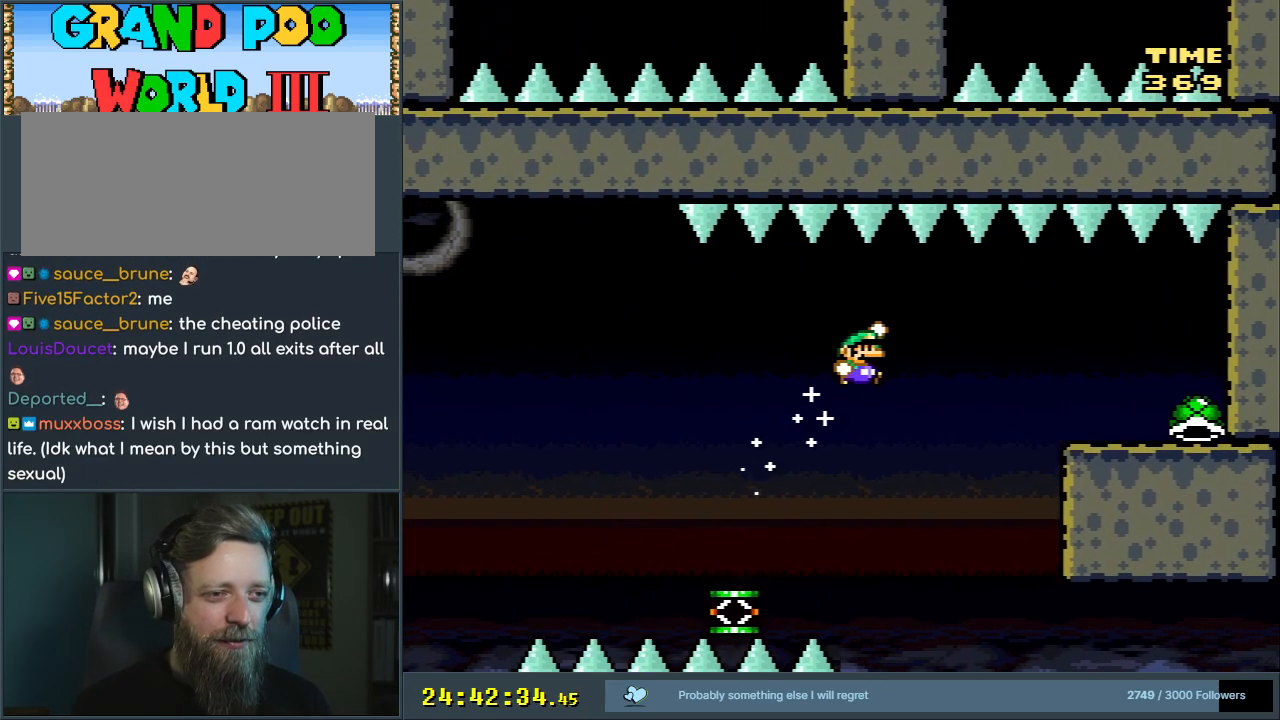
{"buttons": ["Y", "DPAD_RIGHT"], "events": [[50, "B", "down"], [483, "B", "up"]]}
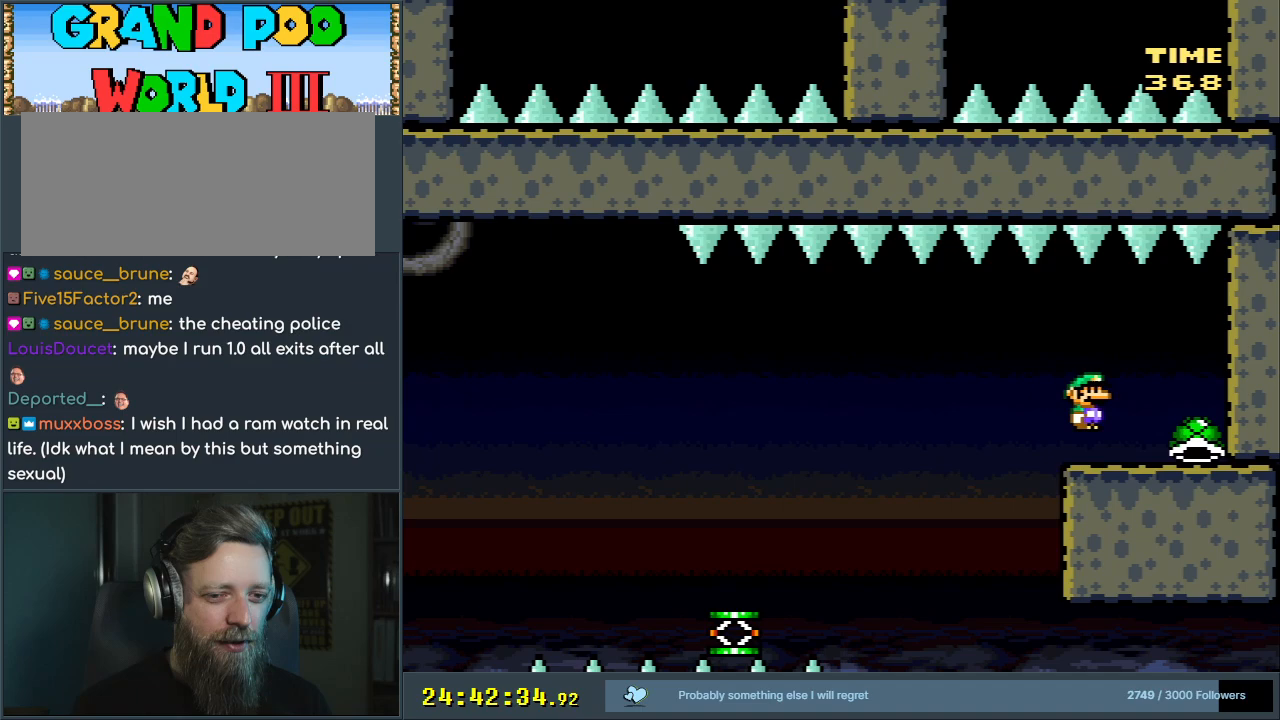
{"buttons": ["Y"], "events": [[167, "DPAD_RIGHT", "up"]]}
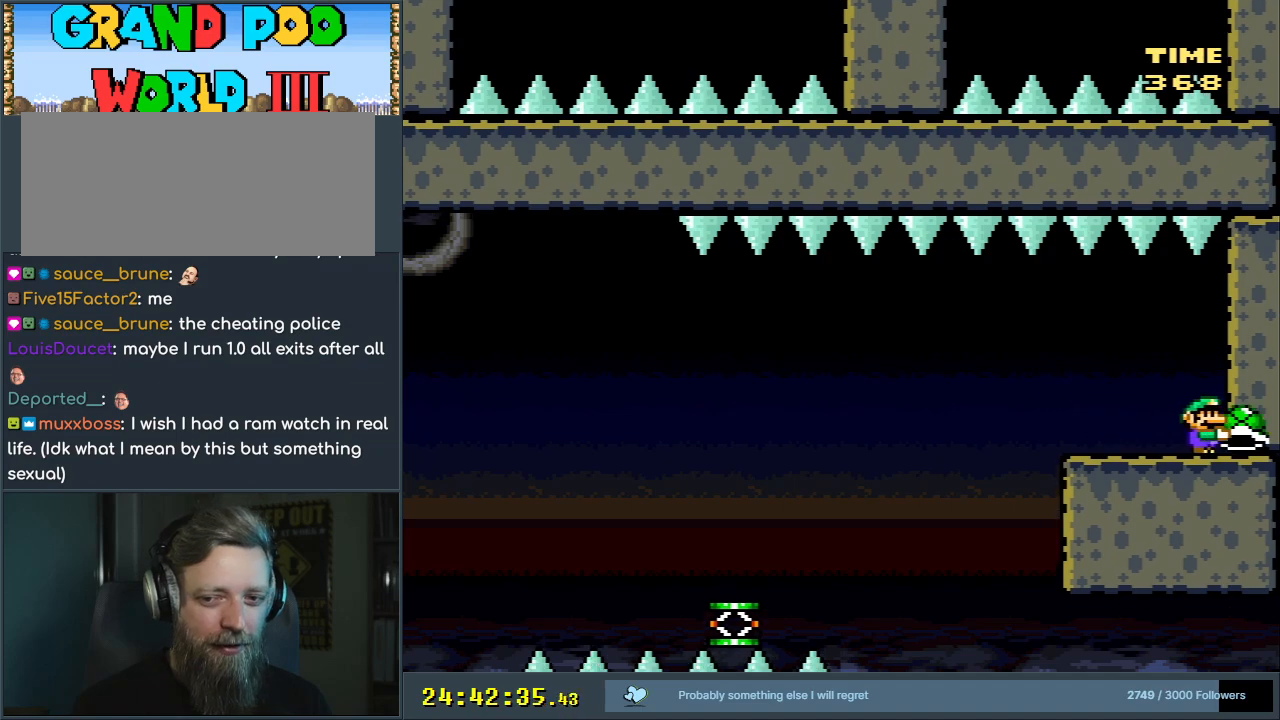
{"buttons": ["Y", "DPAD_LEFT"], "events": [[400, "DPAD_LEFT", "down"]]}
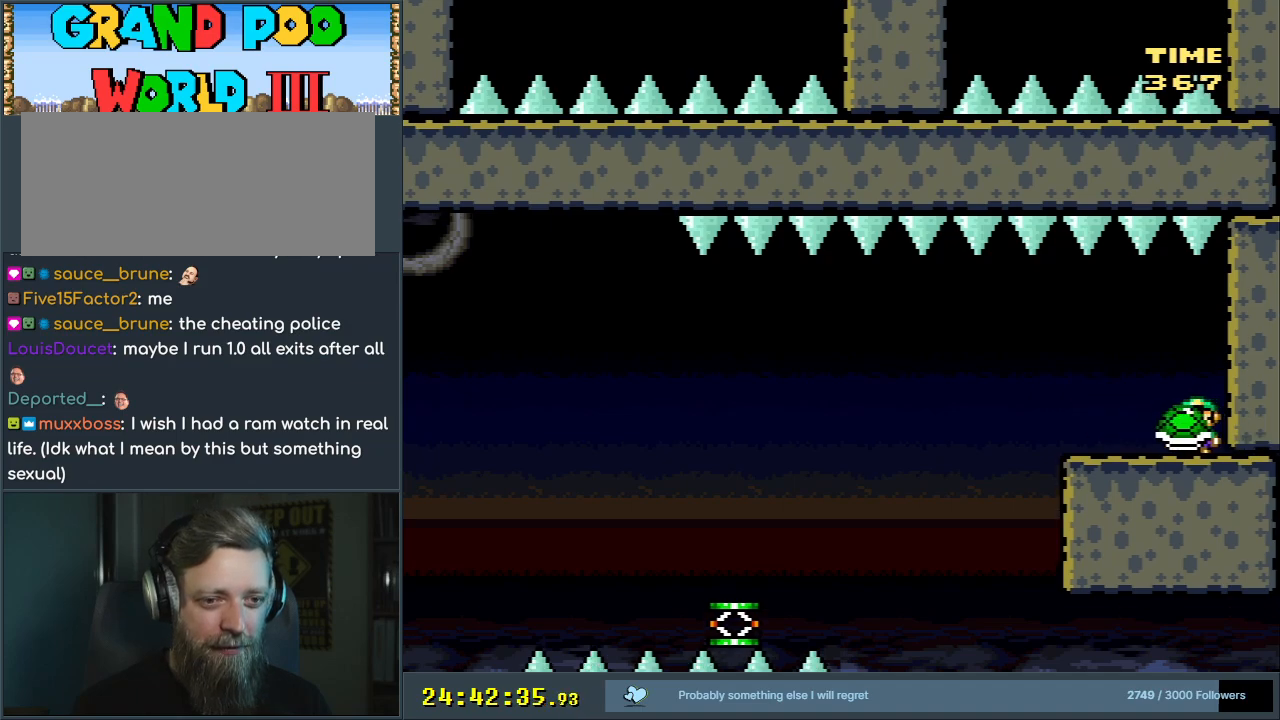
{"buttons": ["Y", "DPAD_LEFT"], "events": [[250, "B", "down"], [317, "B", "up"]]}
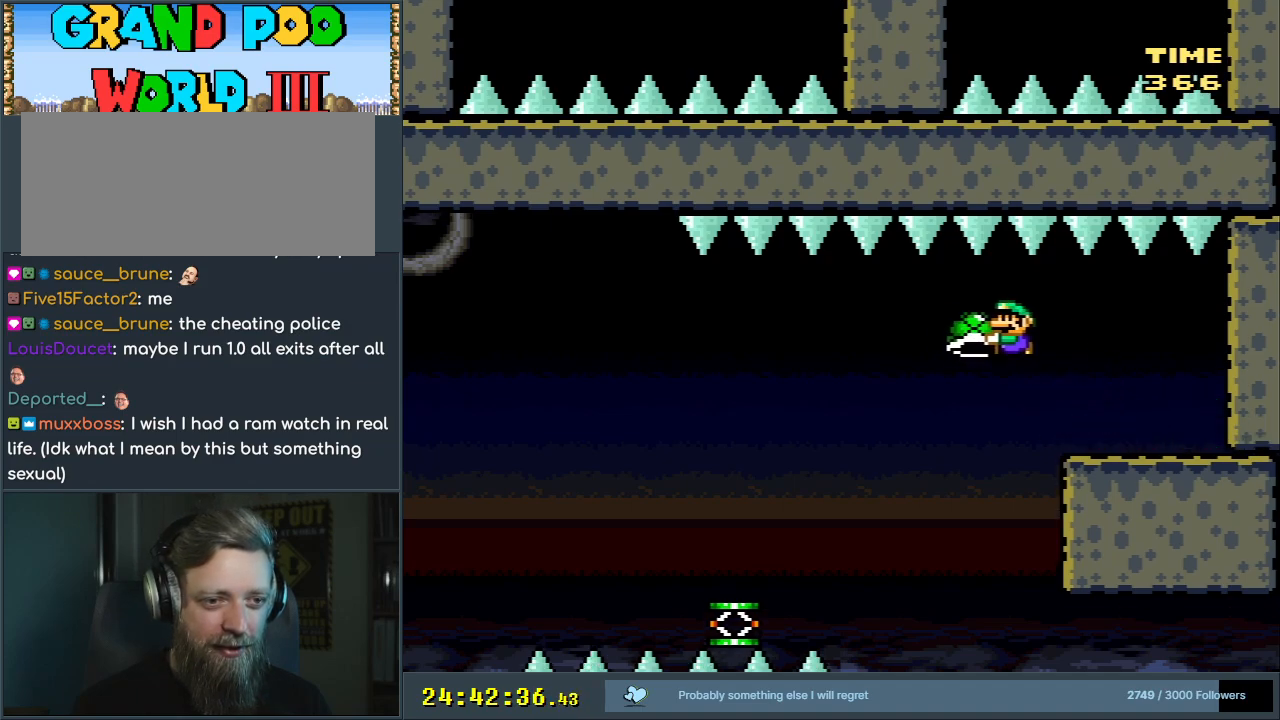
{"buttons": ["B", "Y", "DPAD_RIGHT"], "events": [[167, "B", "down"], [233, "DPAD_LEFT", "up"], [467, "DPAD_RIGHT", "down"]]}
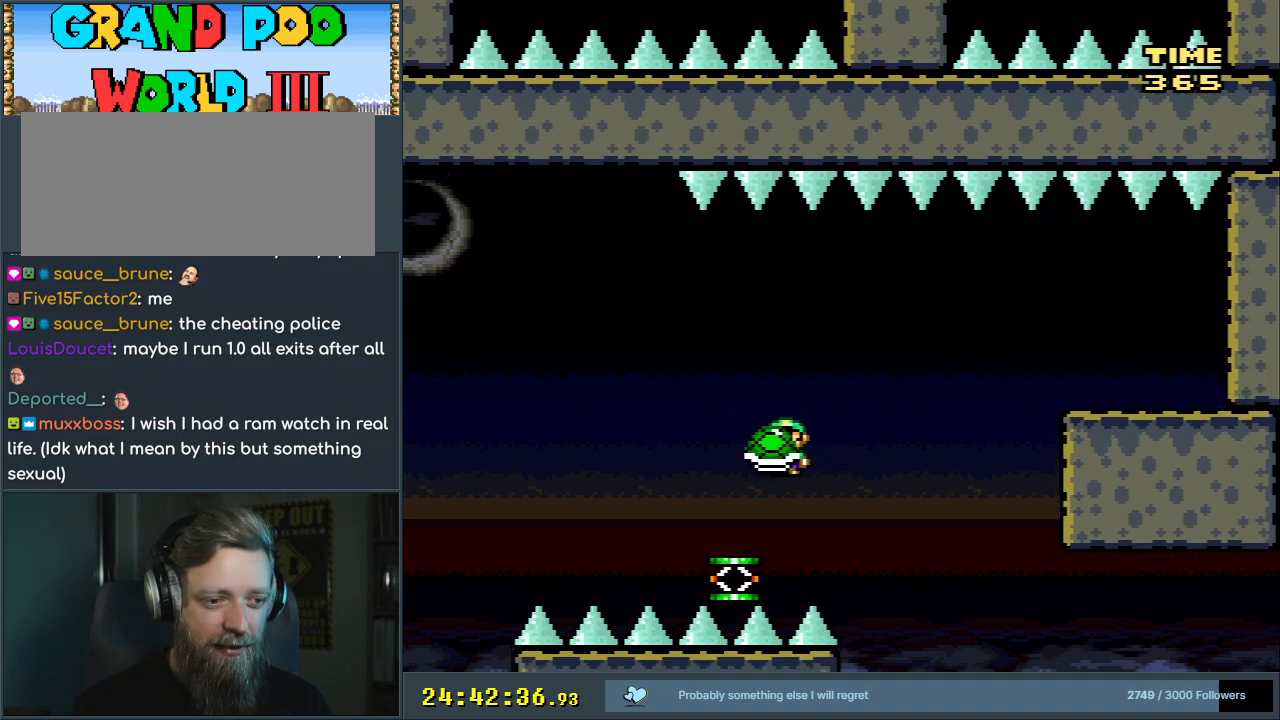
{"buttons": ["B", "Y", "DPAD_LEFT"], "events": [[83, "DPAD_RIGHT", "up"], [100, "DPAD_LEFT", "down"]]}
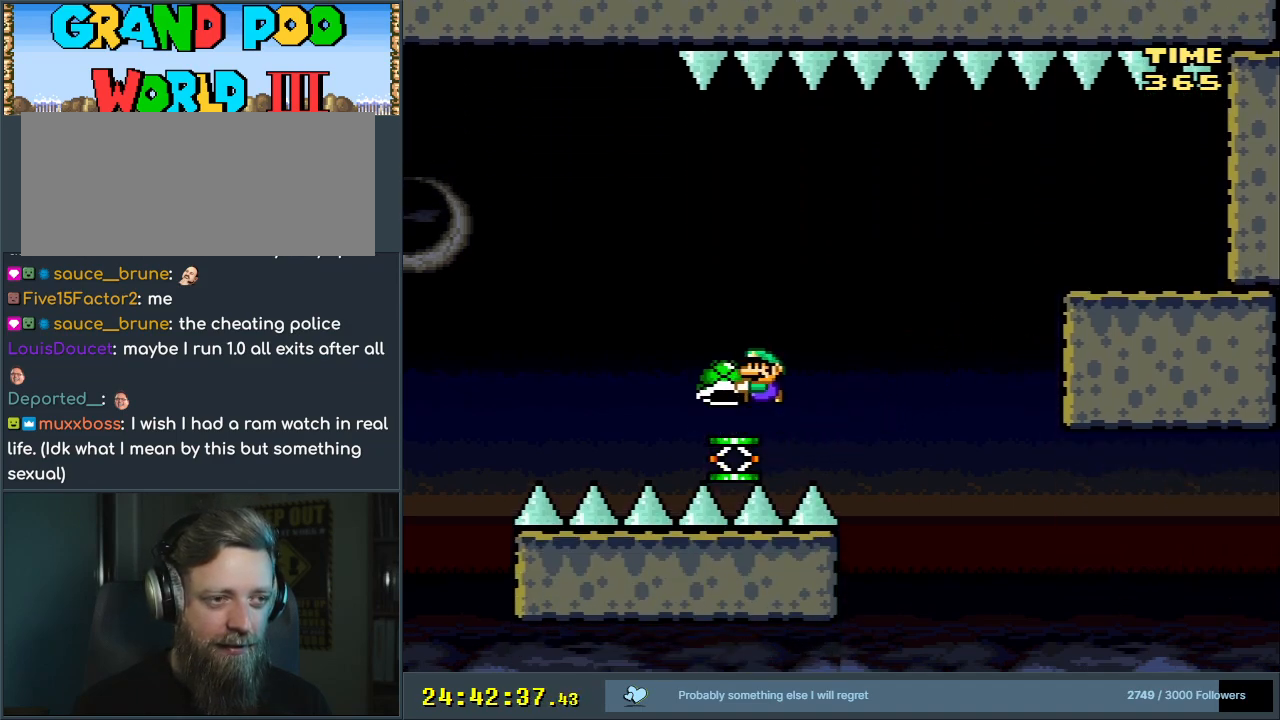
{"buttons": ["B", "Y", "DPAD_LEFT"], "events": []}
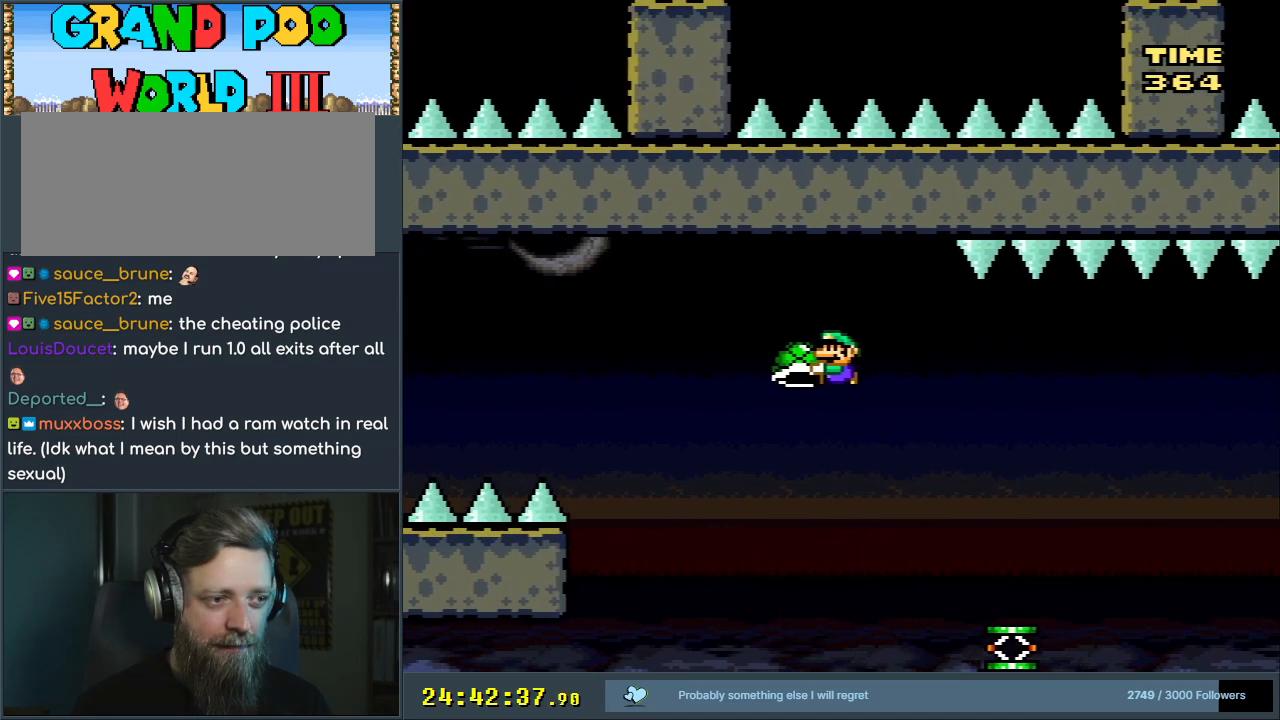
{"buttons": ["B", "Y", "DPAD_LEFT"], "events": []}
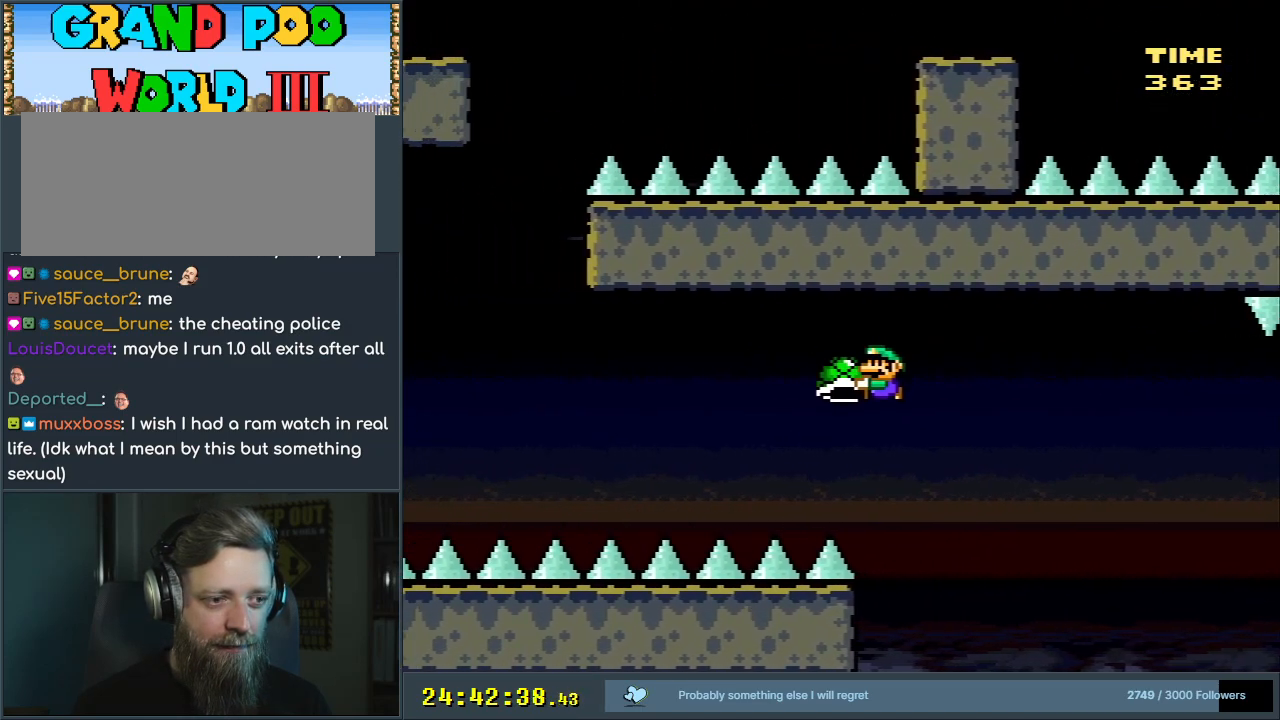
{"buttons": ["B", "Y", "DPAD_LEFT"], "events": [[150, "Y", "up"], [283, "Y", "down"]]}
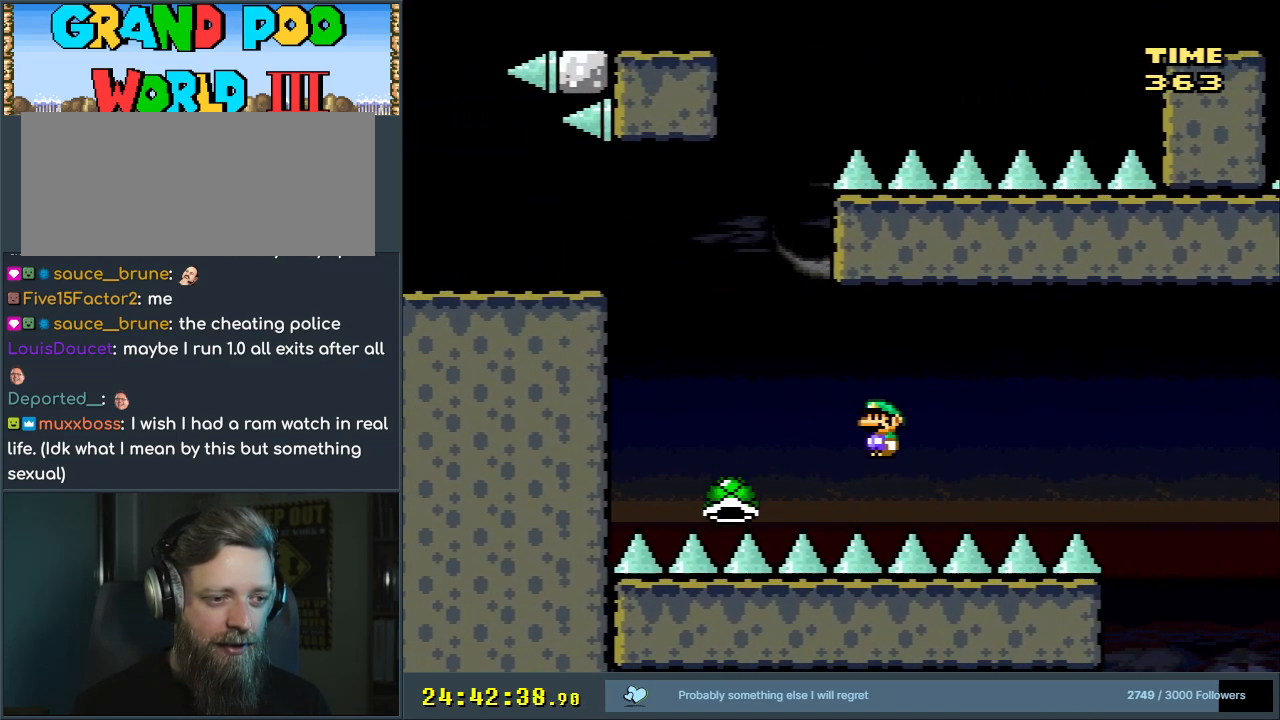
{"buttons": ["B", "Y"], "events": [[500, "DPAD_LEFT", "up"]]}
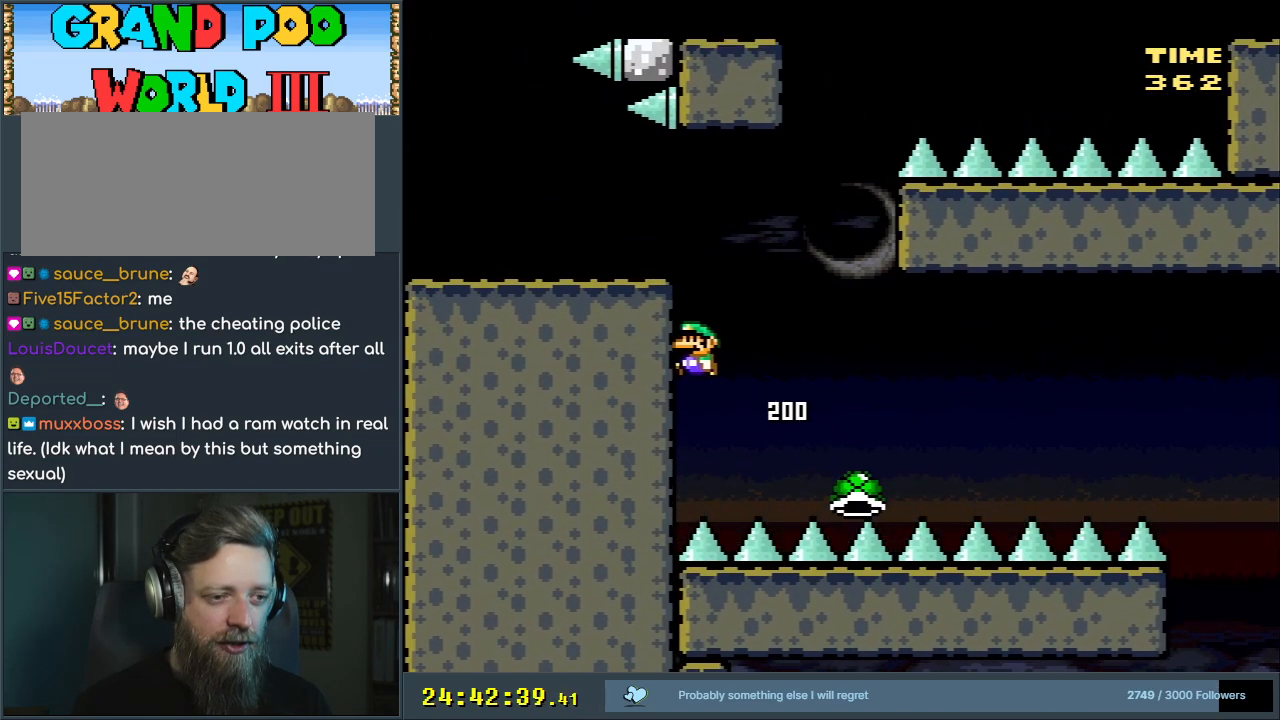
{"buttons": ["Y"], "events": [[150, "DPAD_LEFT", "down"], [383, "B", "up"], [383, "DPAD_LEFT", "up"]]}